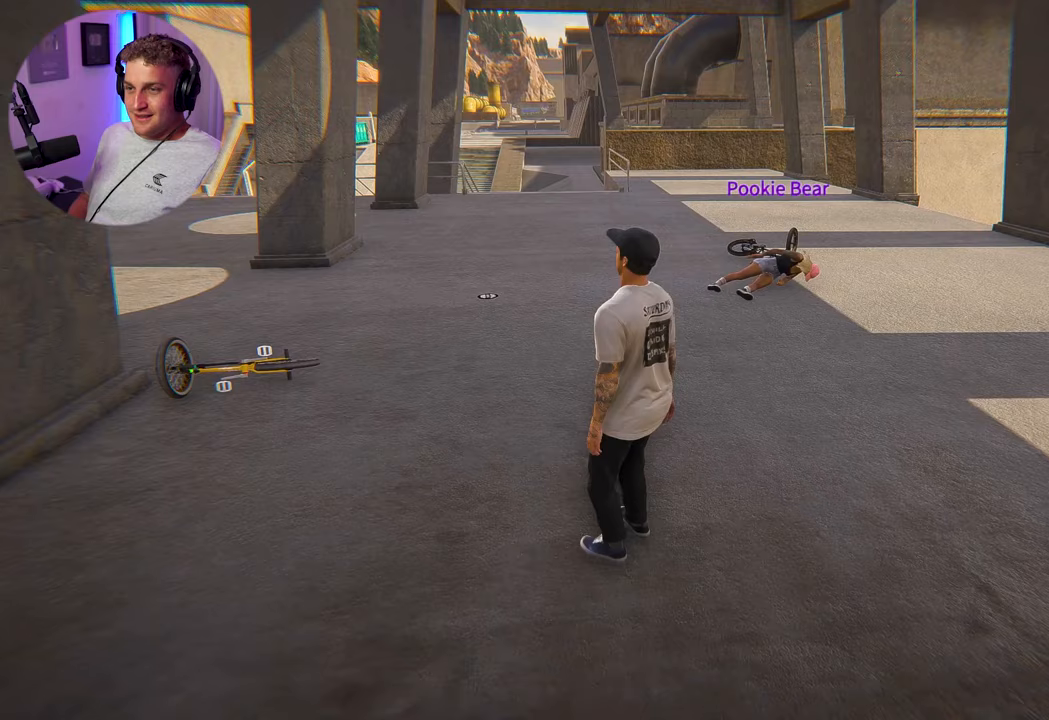
Gameplay with a controller (Xbox layout); each line is a JSON object with the inputs held at the frame after it. "events" lists button and stick changes between this image and that frame as [ms after this image, input, new state], when the widget could be followed in between.
{"buttons": [], "left_stick": "up", "right_stick": "down-right", "events": [[433, "right_stick", "down-right"]]}
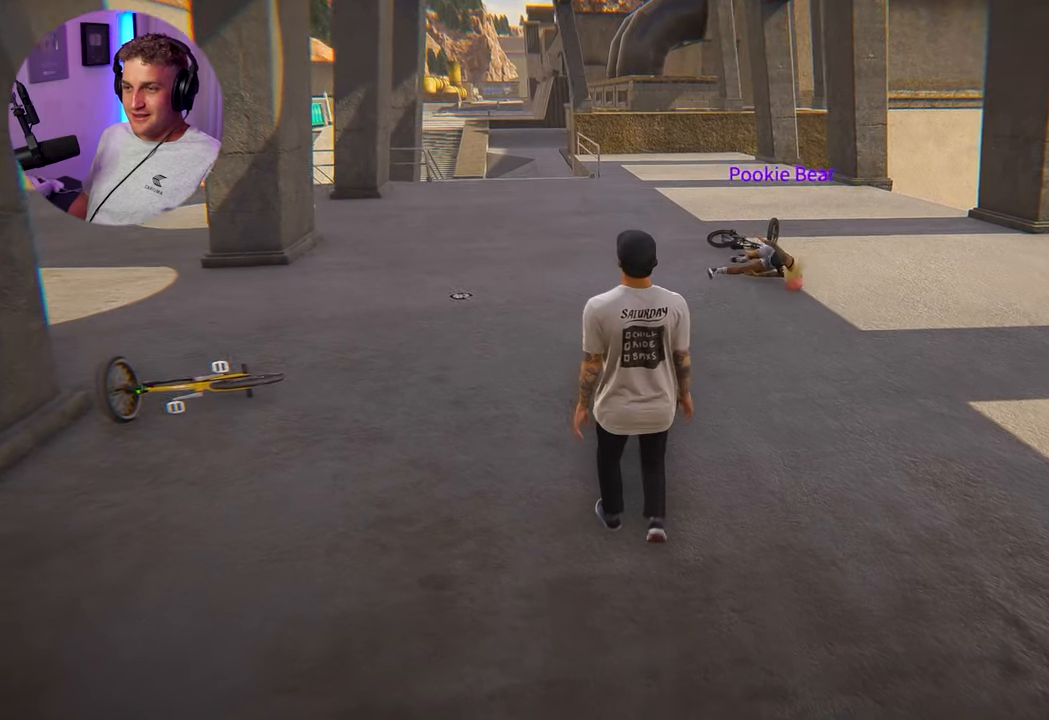
{"buttons": [], "left_stick": "up", "right_stick": "center", "events": [[50, "right_stick", "center"]]}
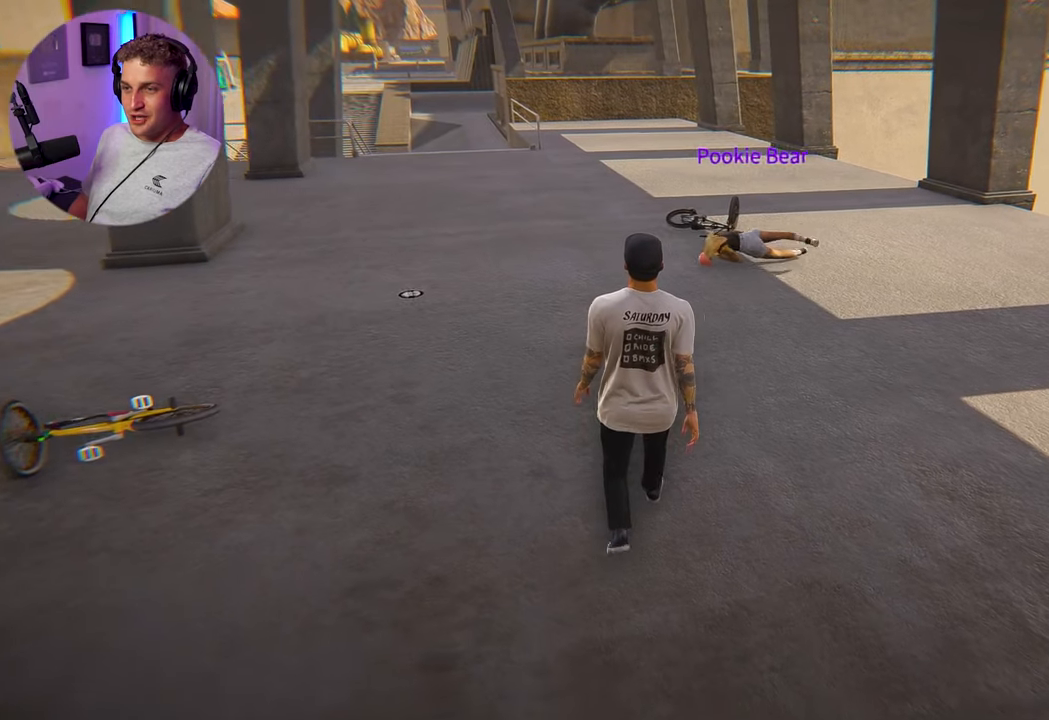
{"buttons": [], "left_stick": "up", "right_stick": "down-right", "events": [[133, "right_stick", "right"], [267, "right_stick", "center"], [450, "right_stick", "down-right"]]}
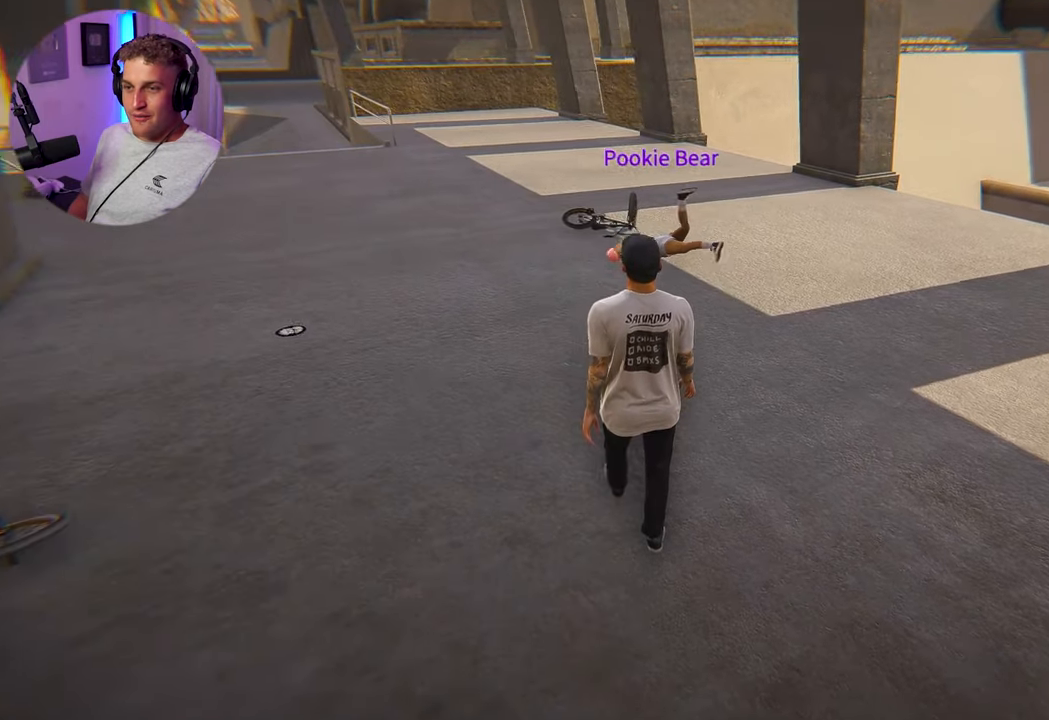
{"buttons": [], "left_stick": "up", "right_stick": "center", "events": [[117, "right_stick", "center"]]}
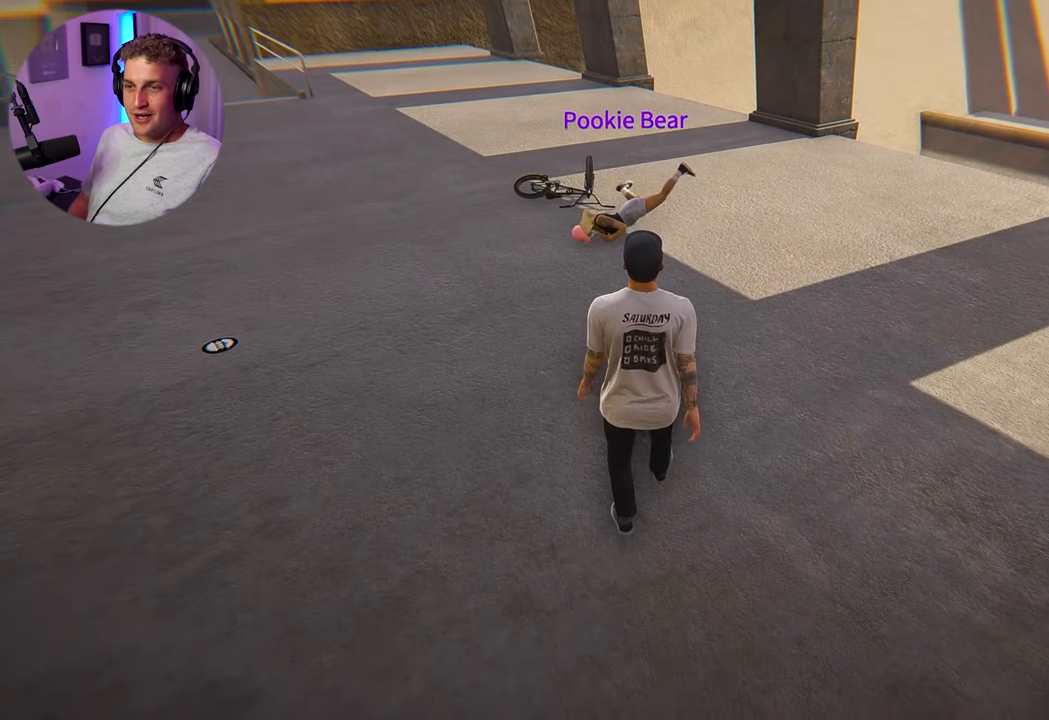
{"buttons": [], "left_stick": "up", "right_stick": "center", "events": [[133, "right_stick", "down-left"], [367, "right_stick", "center"]]}
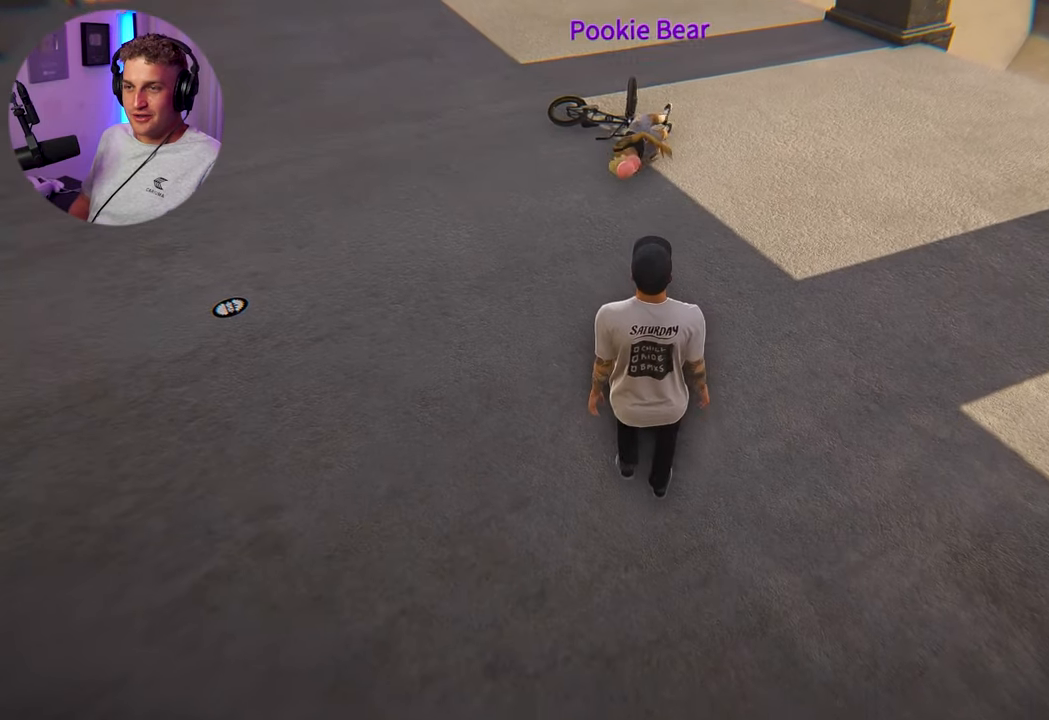
{"buttons": [], "left_stick": "up-right", "right_stick": "center", "events": [[333, "left_stick", "up-right"]]}
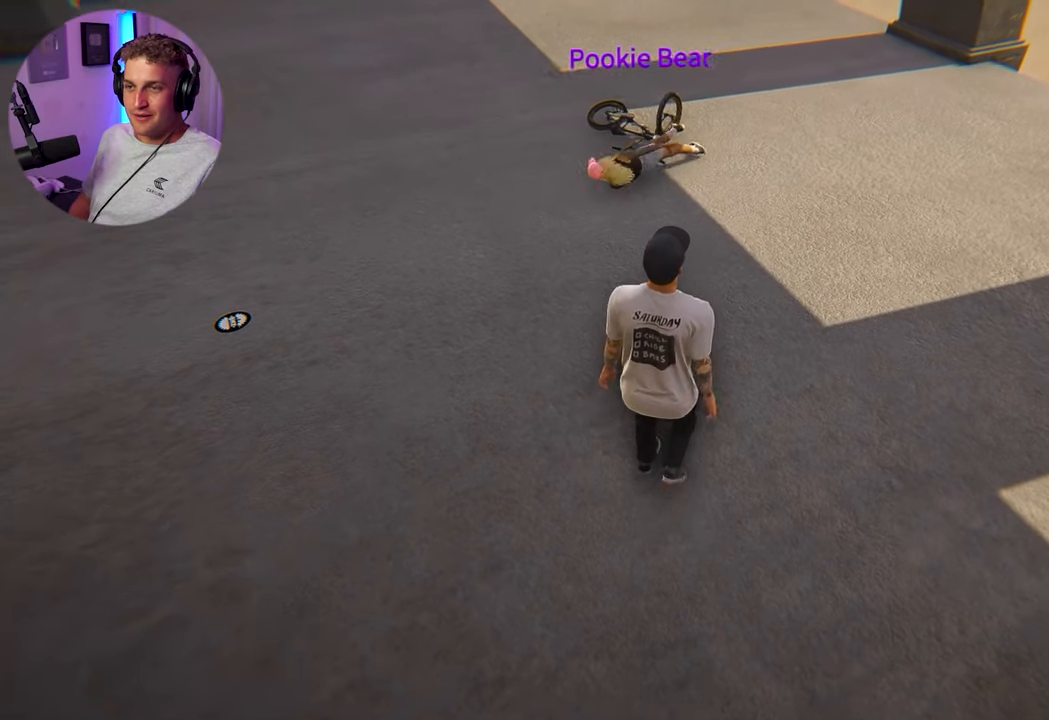
{"buttons": [], "left_stick": "up-right", "right_stick": "center", "events": []}
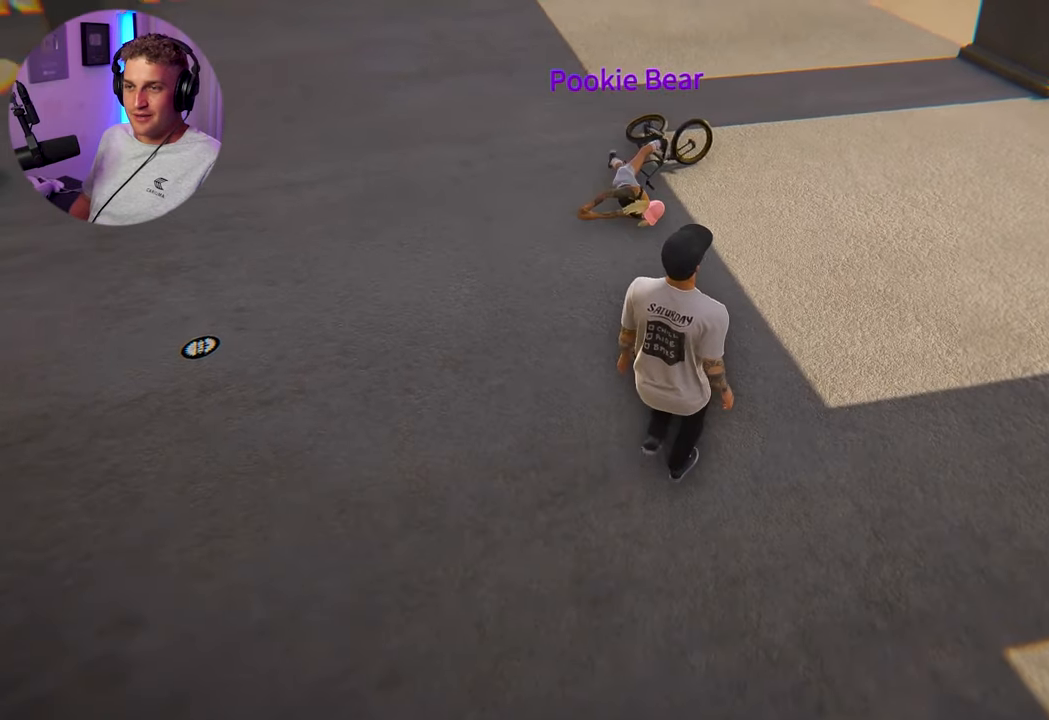
{"buttons": [], "left_stick": "up-left", "right_stick": "center", "events": [[100, "left_stick", "center"], [283, "right_stick", "up-right"], [483, "left_stick", "up-left"], [500, "right_stick", "center"]]}
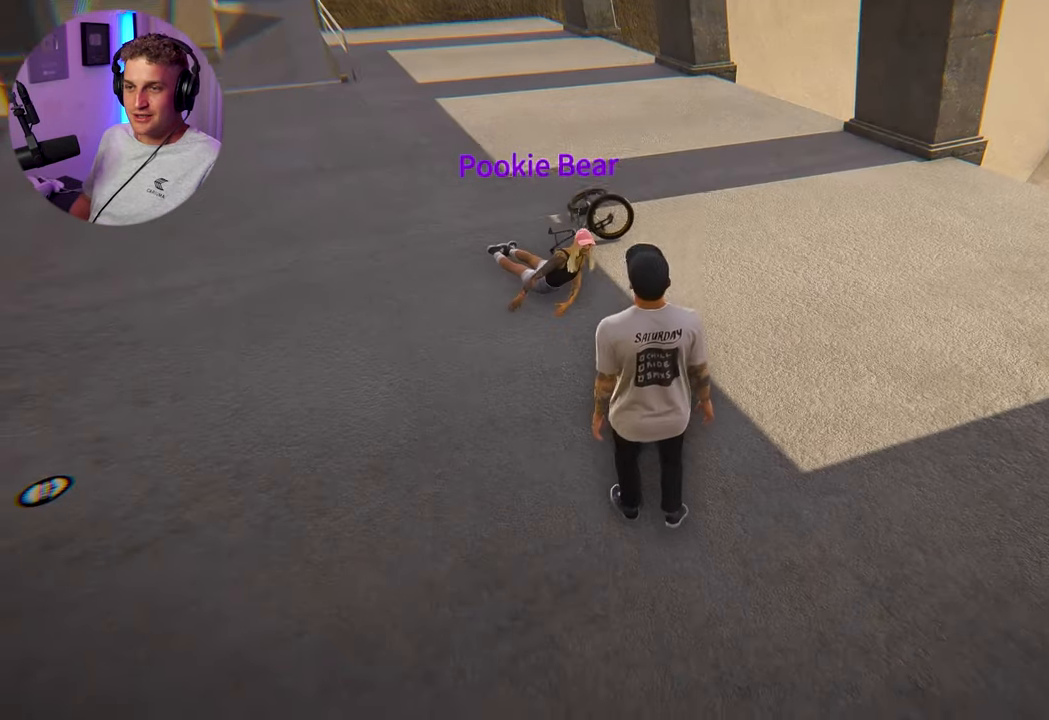
{"buttons": [], "left_stick": "center", "right_stick": "center", "events": [[250, "right_stick", "up-right"], [433, "right_stick", "center"], [483, "left_stick", "center"]]}
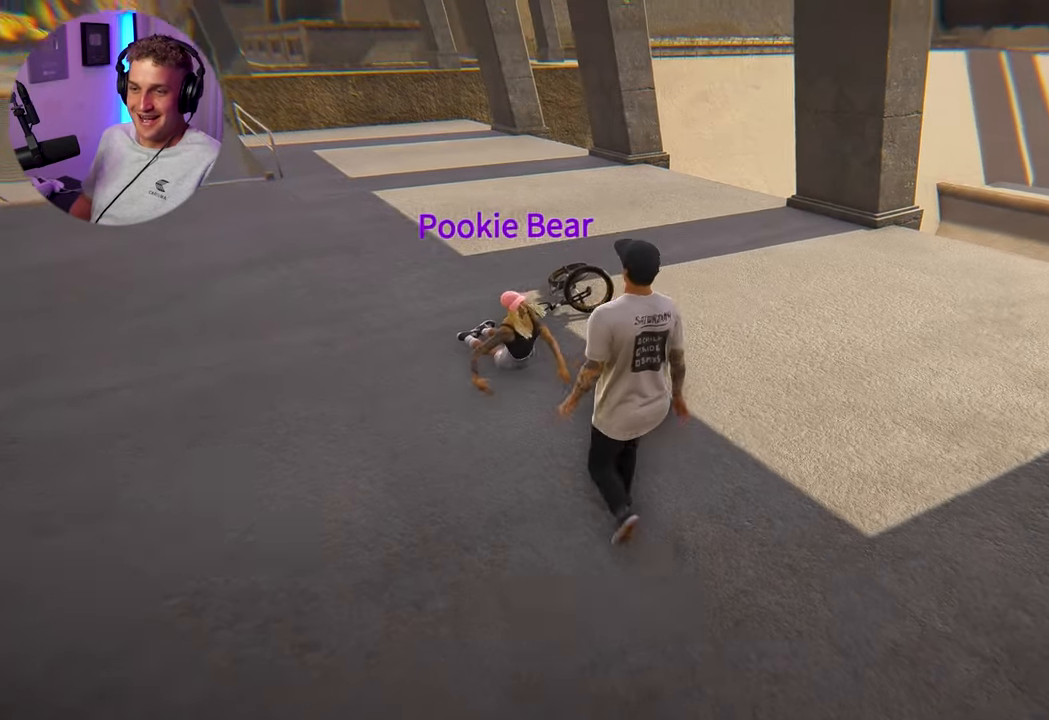
{"buttons": [], "left_stick": "center", "right_stick": "center", "events": []}
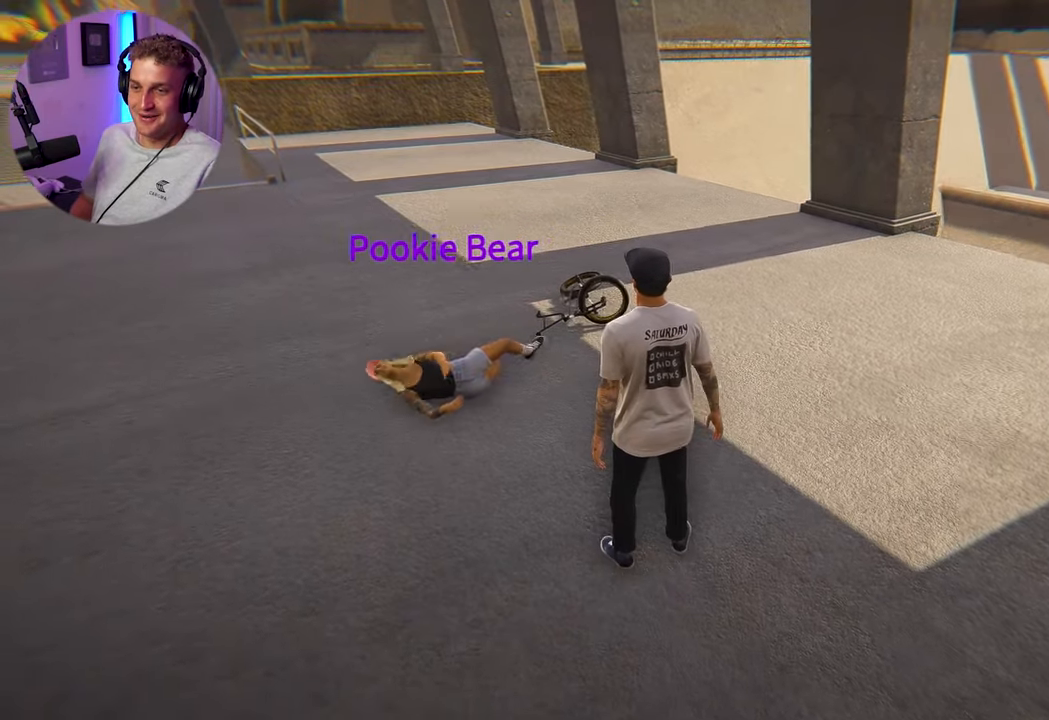
{"buttons": [], "left_stick": "center", "right_stick": "center", "events": []}
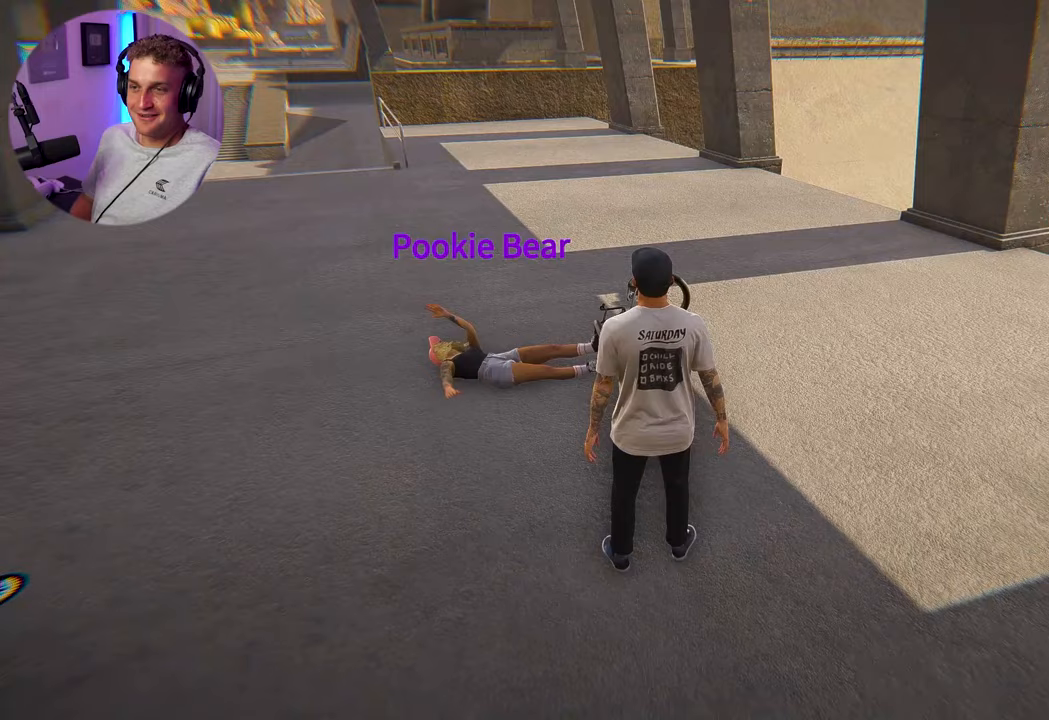
{"buttons": [], "left_stick": "up-right", "right_stick": "down-left", "events": [[300, "left_stick", "up-right"], [383, "right_stick", "down-left"]]}
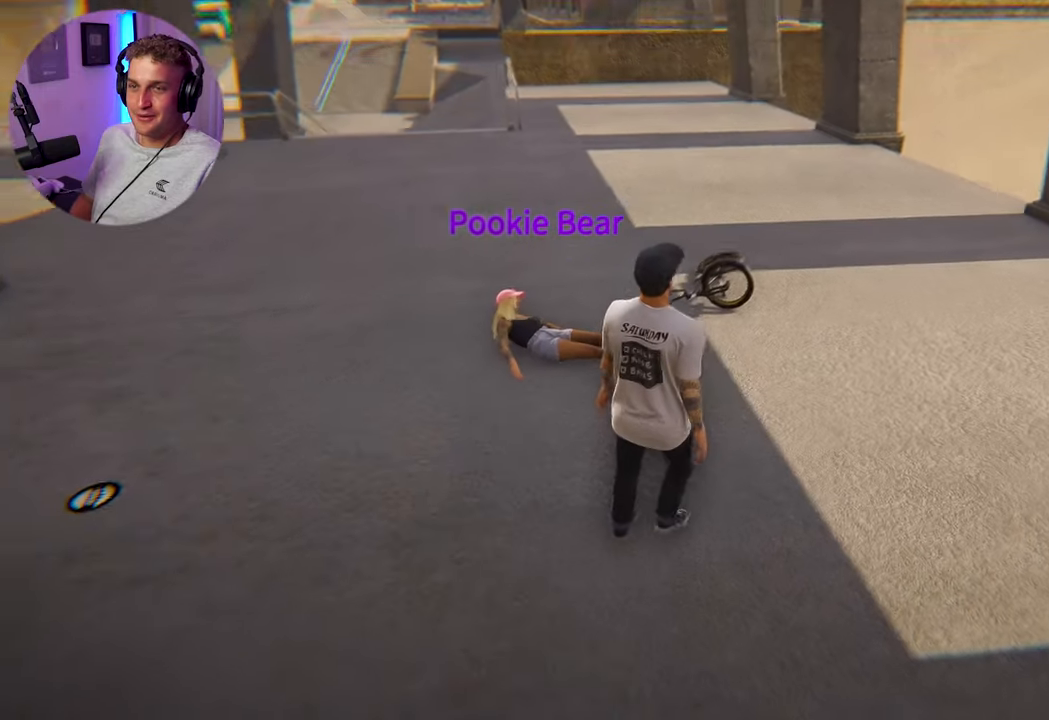
{"buttons": [], "left_stick": "right", "right_stick": "left", "events": [[50, "right_stick", "center"], [117, "left_stick", "right"], [200, "right_stick", "down-left"], [283, "right_stick", "left"]]}